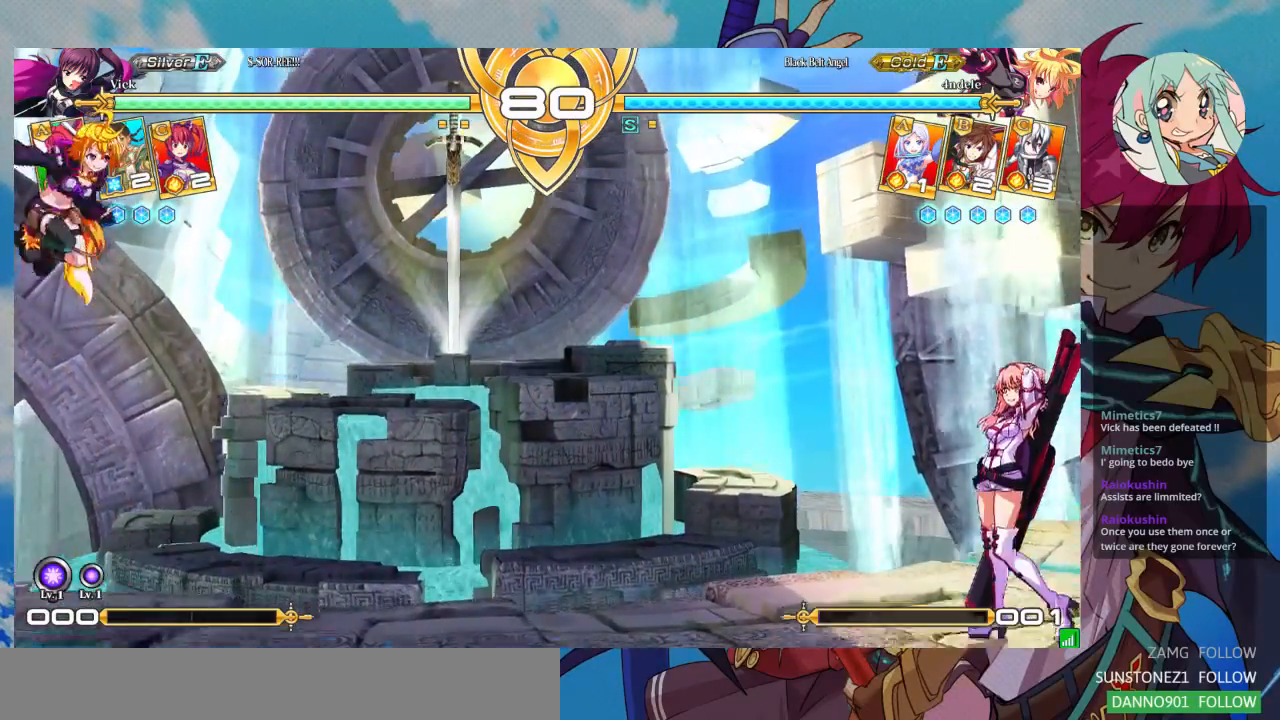
Gameplay with a controller (arcade stick); each line is a JSON object with the inputs held at the frame after it (dt_ms = milliseconds from this image to that frame). "events" lists button and stick changes between this image and that frame as [ms after this image, input, new state], when the widget could be followed in between. Not read: L3 R3.
{"dt_ms": 1000, "buttons": [], "left_stick": "left"}
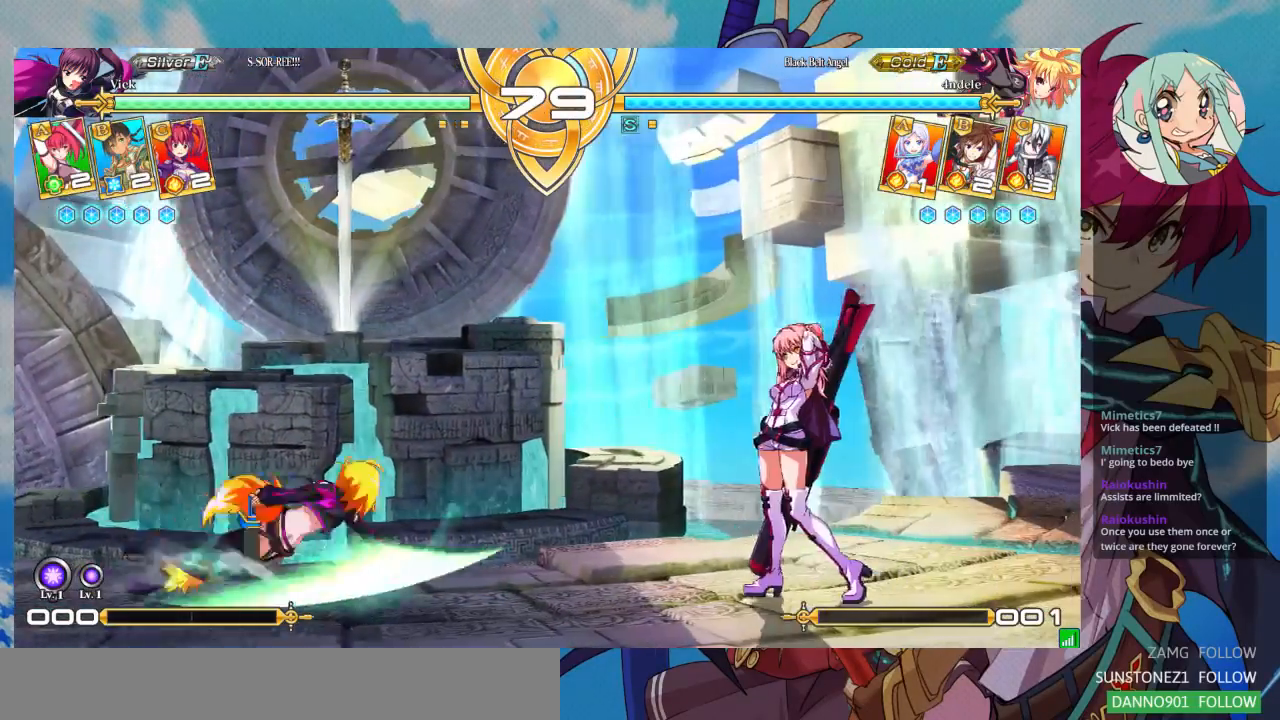
{"dt_ms": 500, "buttons": [], "left_stick": "right", "events": [[200, "left_stick", "center"], [267, "left_stick", "right"]]}
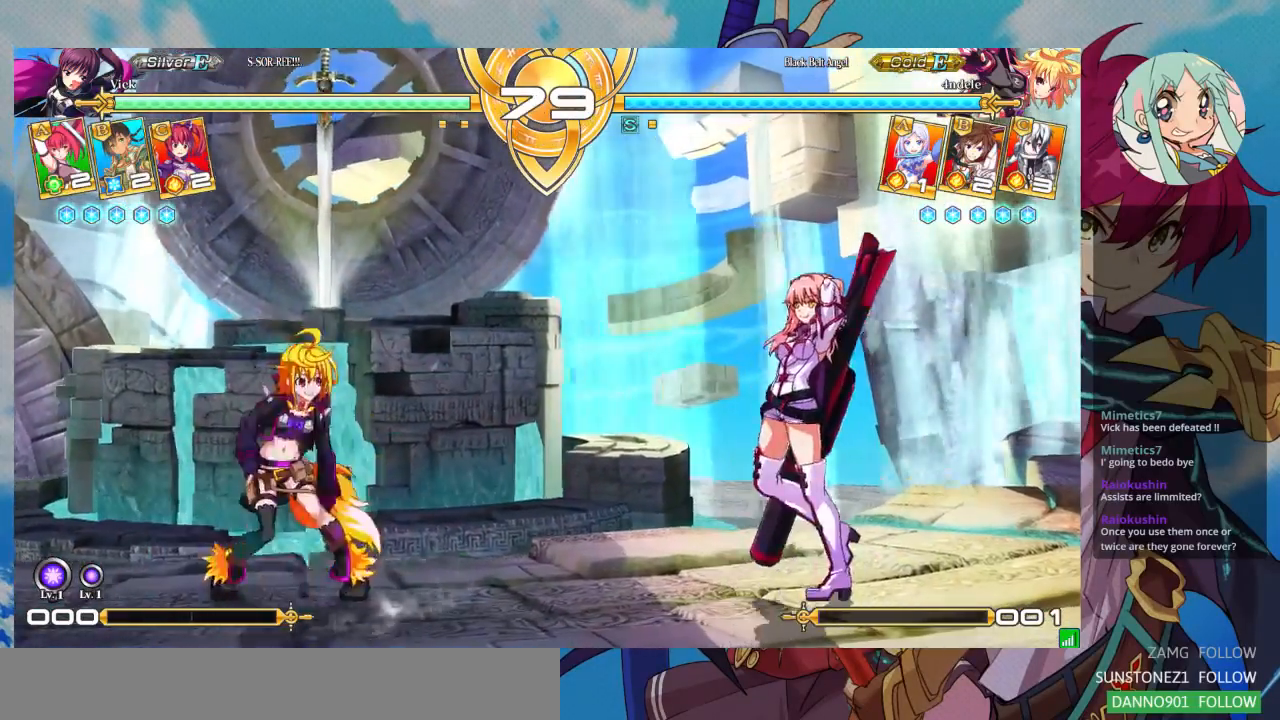
{"dt_ms": 500, "buttons": [], "left_stick": "center"}
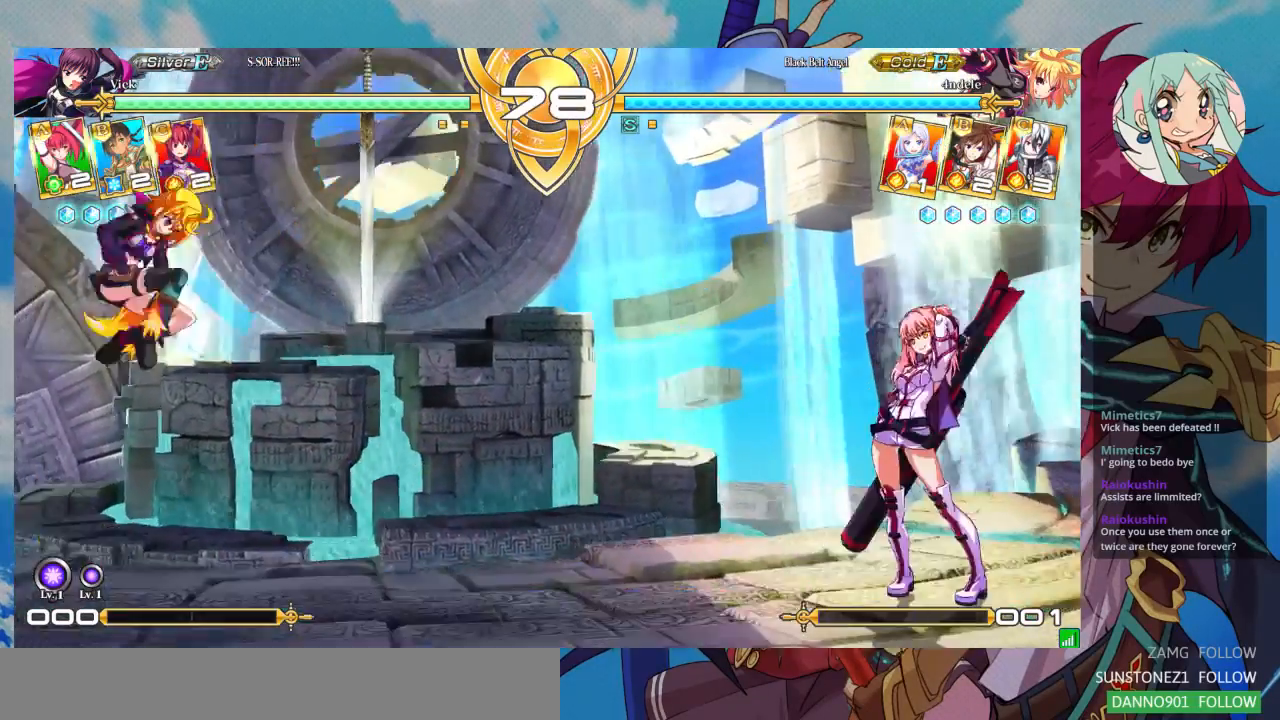
{"dt_ms": 500, "buttons": [], "left_stick": "center", "events": []}
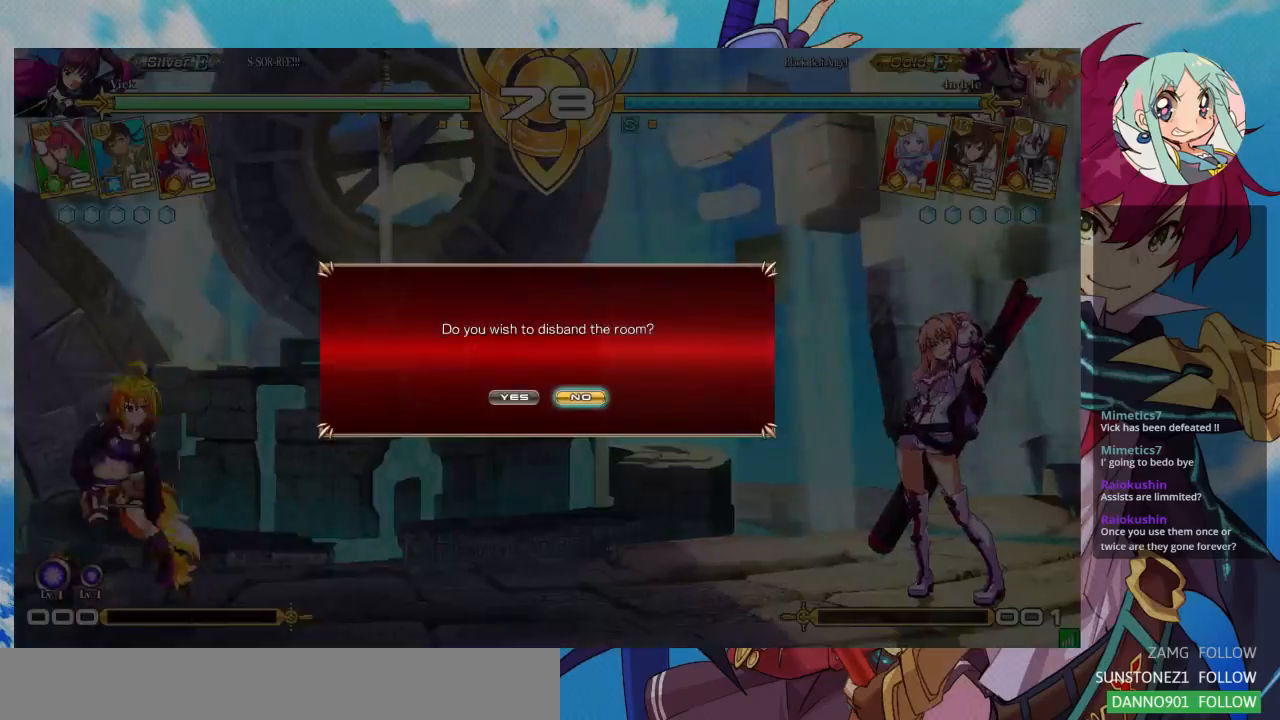
{"dt_ms": 500, "buttons": [], "left_stick": "center", "events": []}
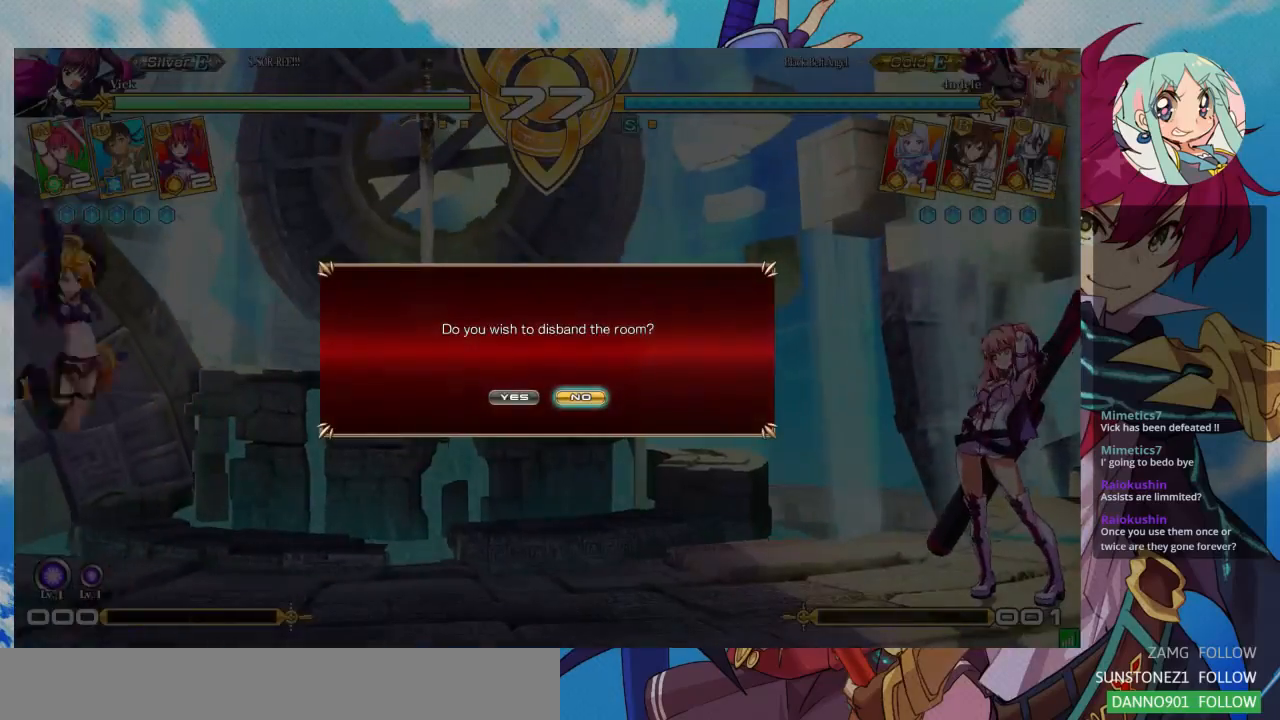
{"dt_ms": 500, "buttons": [], "left_stick": "center", "events": [[333, "CROSS", "down"], [433, "CROSS", "up"]]}
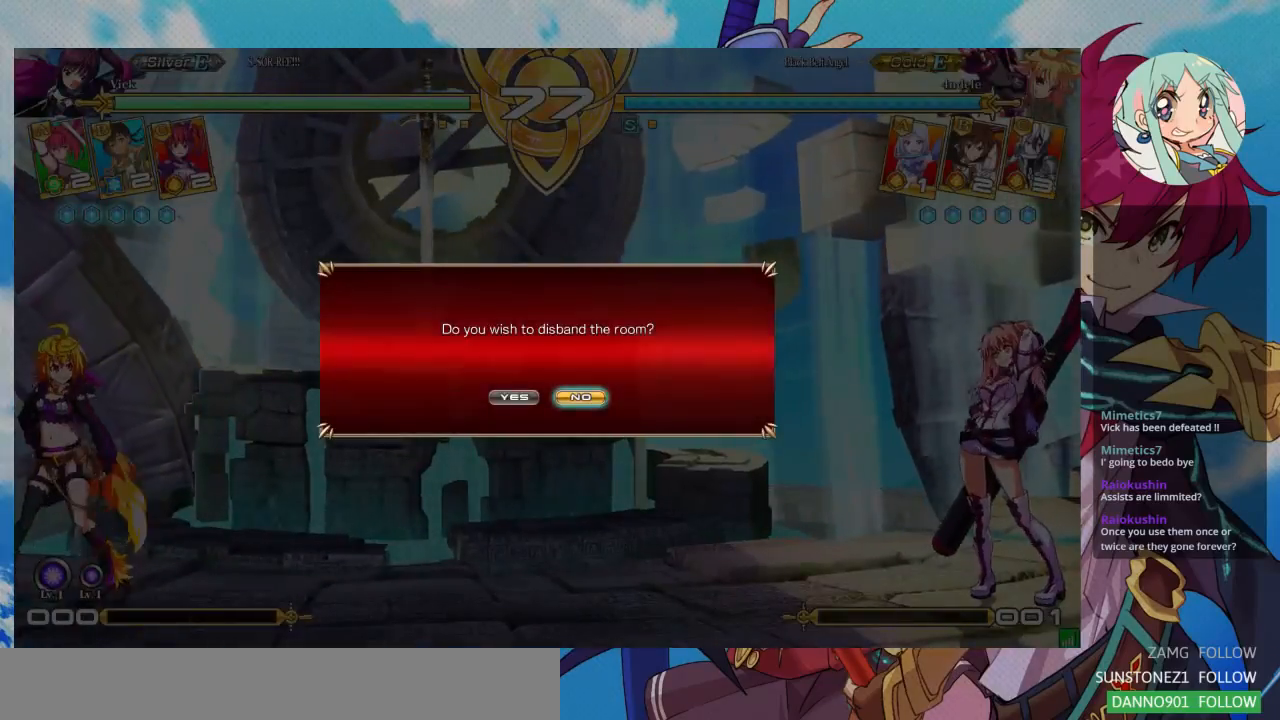
{"dt_ms": 1000, "buttons": [], "left_stick": "left"}
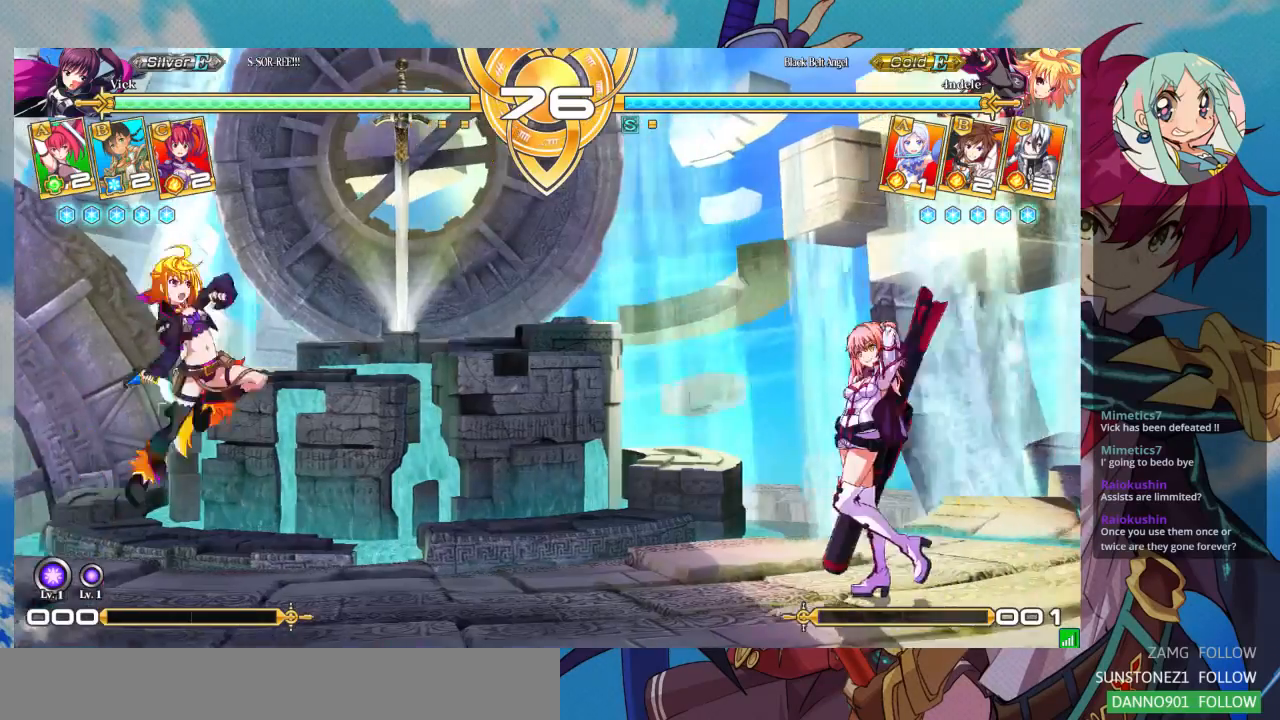
{"dt_ms": 500, "buttons": [], "left_stick": "right", "events": [[267, "left_stick", "right"]]}
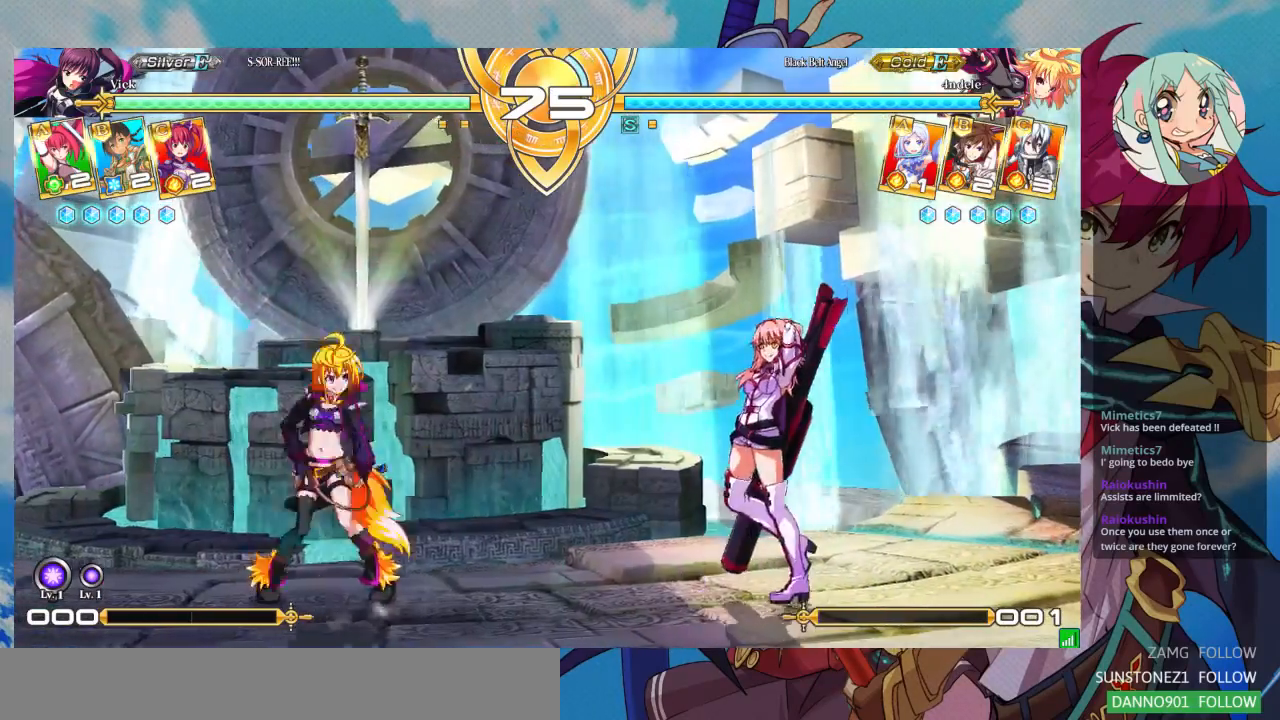
{"dt_ms": 500, "buttons": [], "left_stick": "center"}
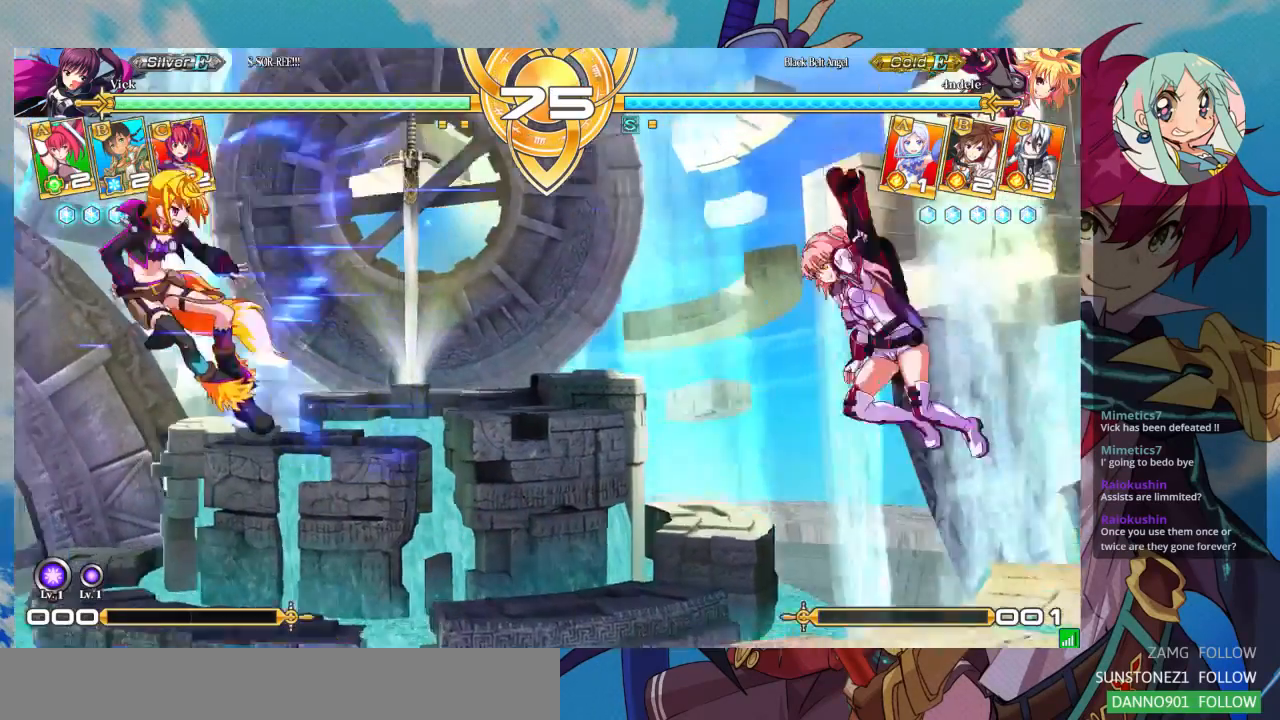
{"dt_ms": 500, "buttons": [], "left_stick": "center", "events": [[67, "left_stick", "right"], [233, "left_stick", "center"], [333, "SQUARE", "down"], [467, "SQUARE", "up"]]}
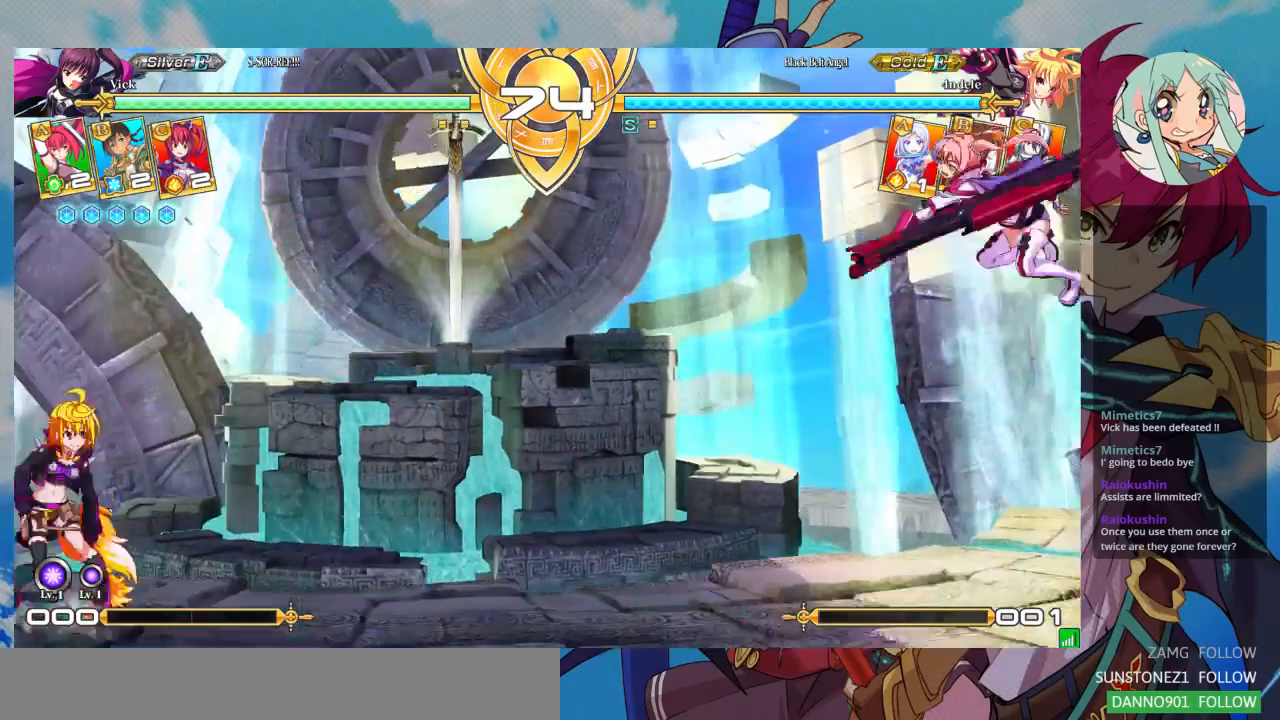
{"dt_ms": 500, "buttons": [], "left_stick": "center", "events": [[300, "left_stick", "left"], [367, "left_stick", "up-left"], [500, "left_stick", "center"]]}
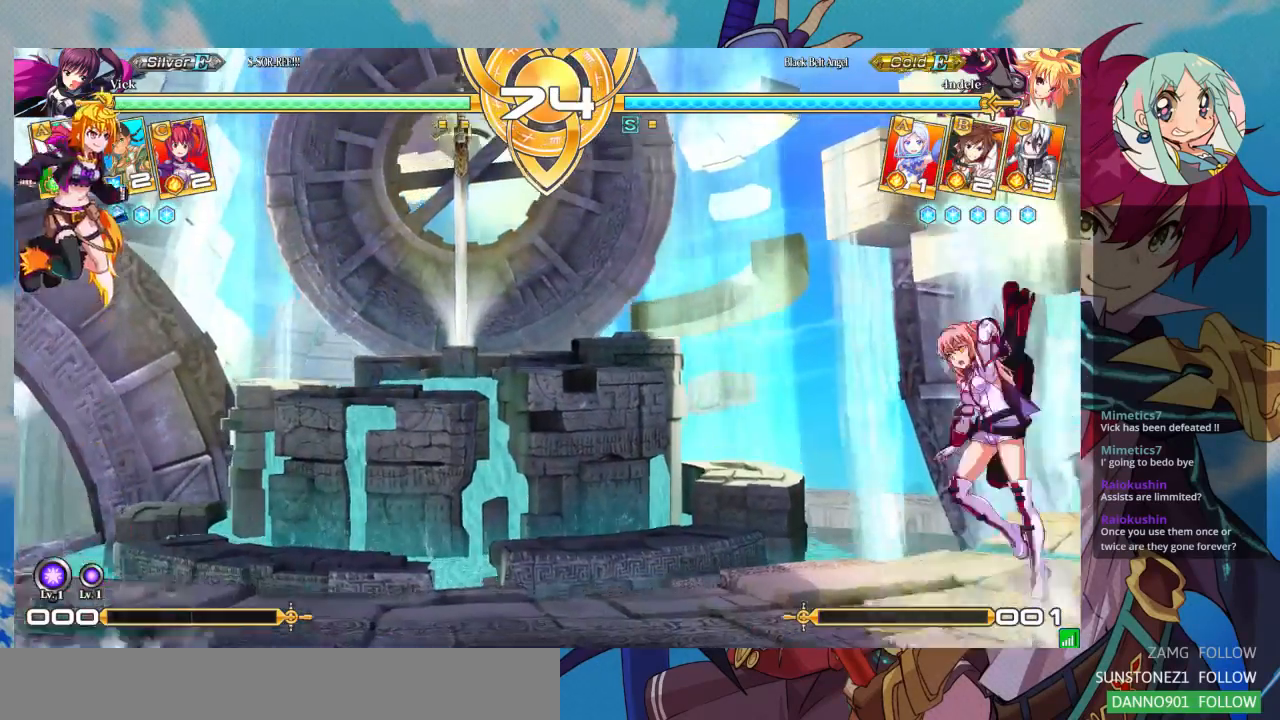
{"dt_ms": 500, "buttons": ["SQUARE"], "left_stick": "center", "events": [[67, "left_stick", "left"], [167, "left_stick", "center"], [233, "left_stick", "left"], [333, "left_stick", "center"], [500, "SQUARE", "down"]]}
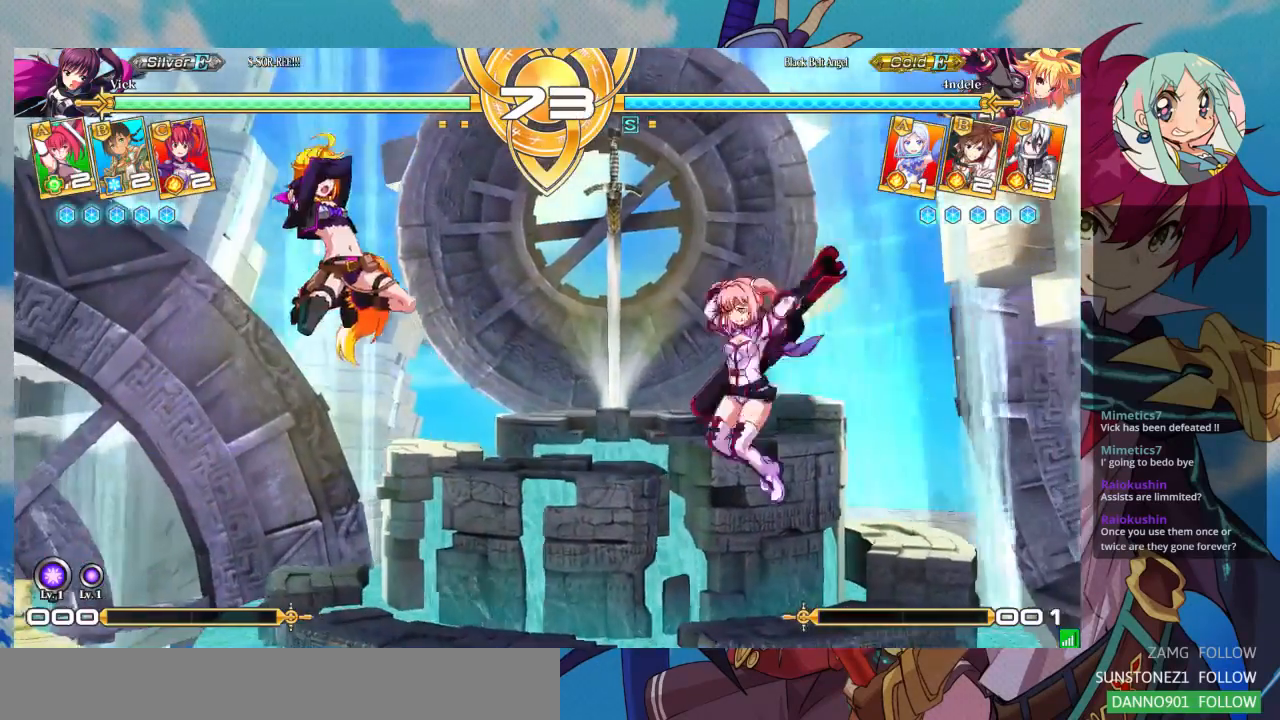
{"dt_ms": 500, "buttons": [], "left_stick": "right", "events": [[67, "SQUARE", "up"], [133, "left_stick", "right"]]}
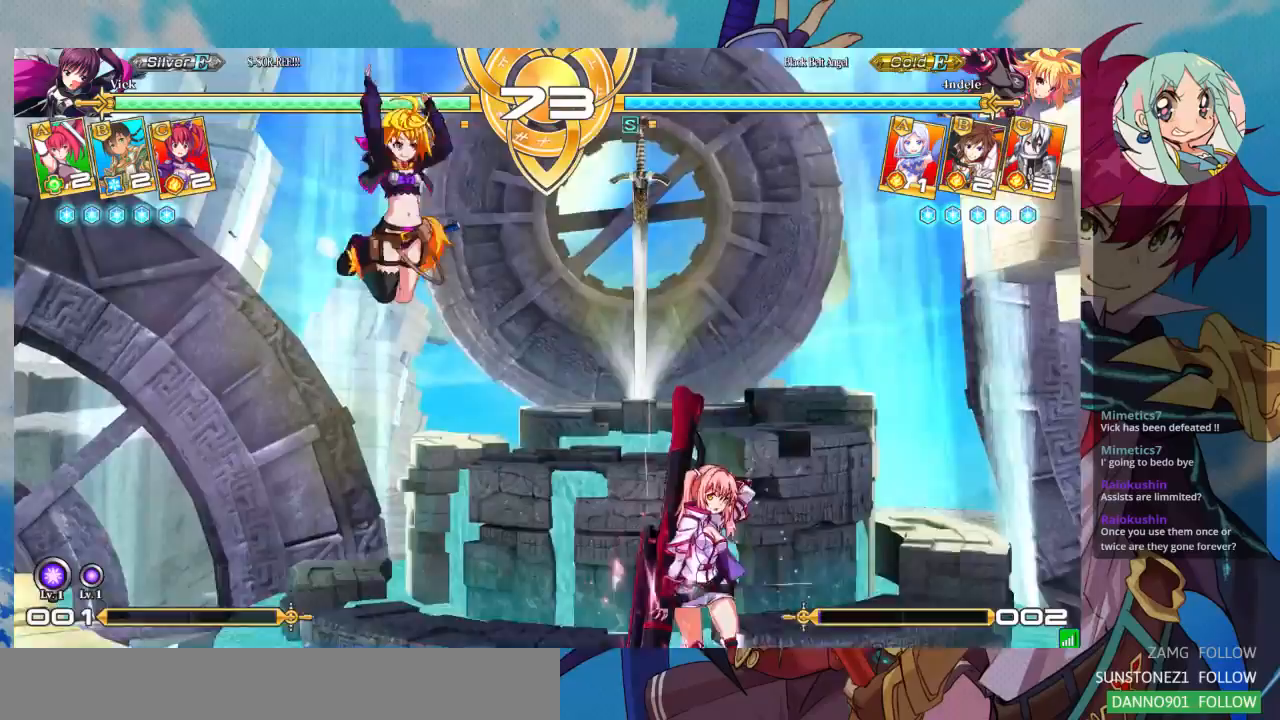
{"dt_ms": 500, "buttons": [], "left_stick": "up-left", "events": [[367, "left_stick", "center"], [433, "left_stick", "up-left"]]}
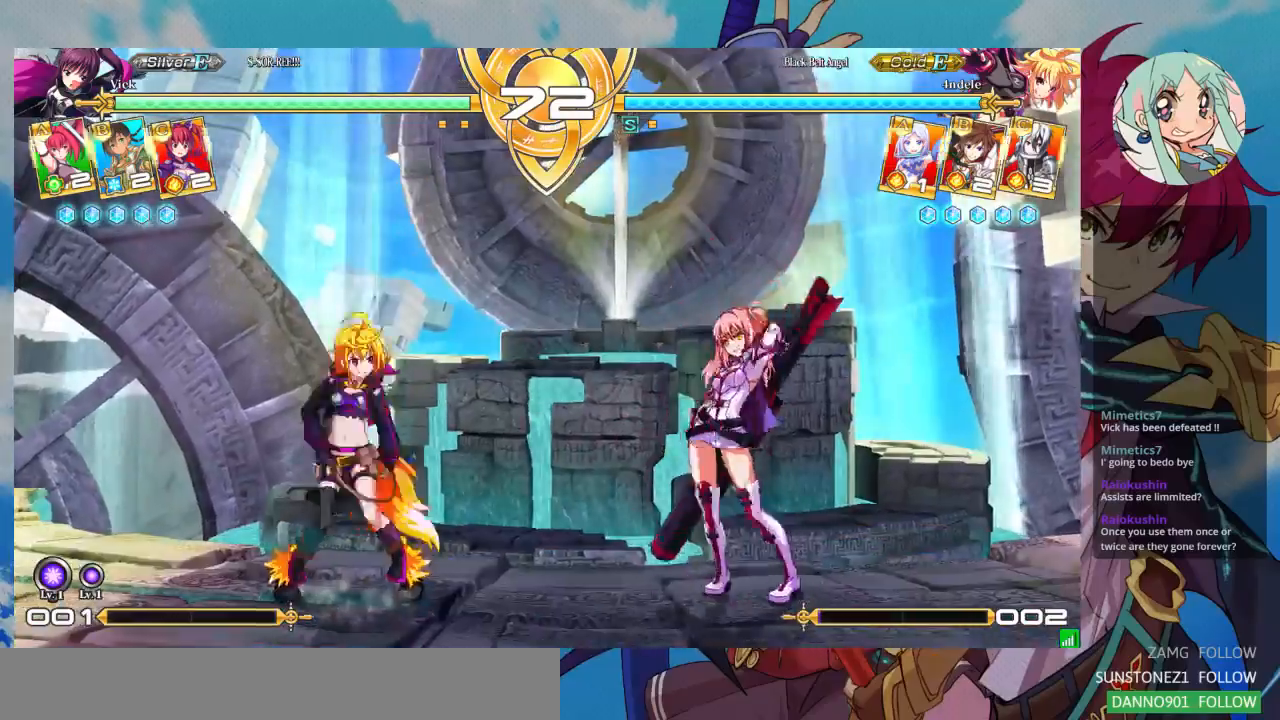
{"dt_ms": 500, "buttons": ["R1"], "left_stick": "center", "events": [[100, "left_stick", "right"], [167, "left_stick", "center"], [233, "left_stick", "right"], [467, "R1", "down"], [500, "left_stick", "center"]]}
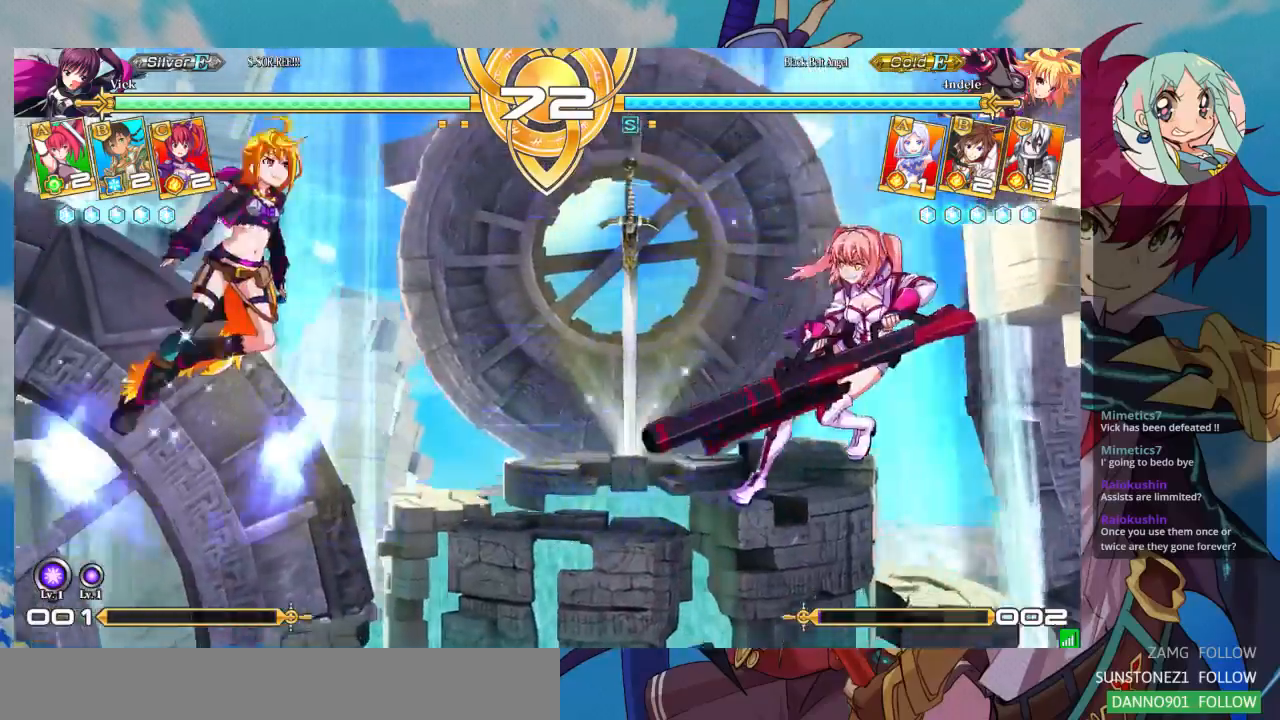
{"dt_ms": 500, "buttons": [], "left_stick": "up-right", "events": [[67, "R1", "up"], [433, "left_stick", "up-right"]]}
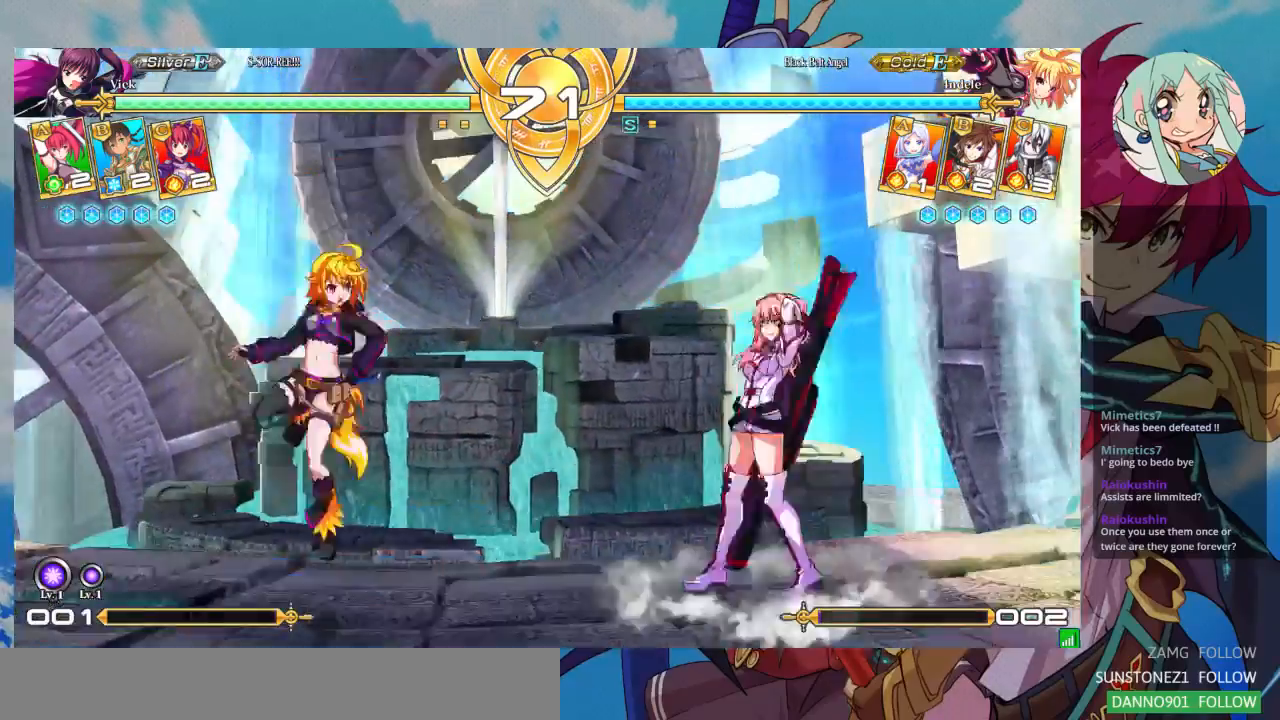
{"dt_ms": 500, "buttons": [], "left_stick": "center", "events": [[100, "left_stick", "center"], [167, "left_stick", "left"], [233, "left_stick", "center"], [300, "left_stick", "left"], [400, "left_stick", "center"], [467, "SQUARE", "down"], [500, "SQUARE", "up"]]}
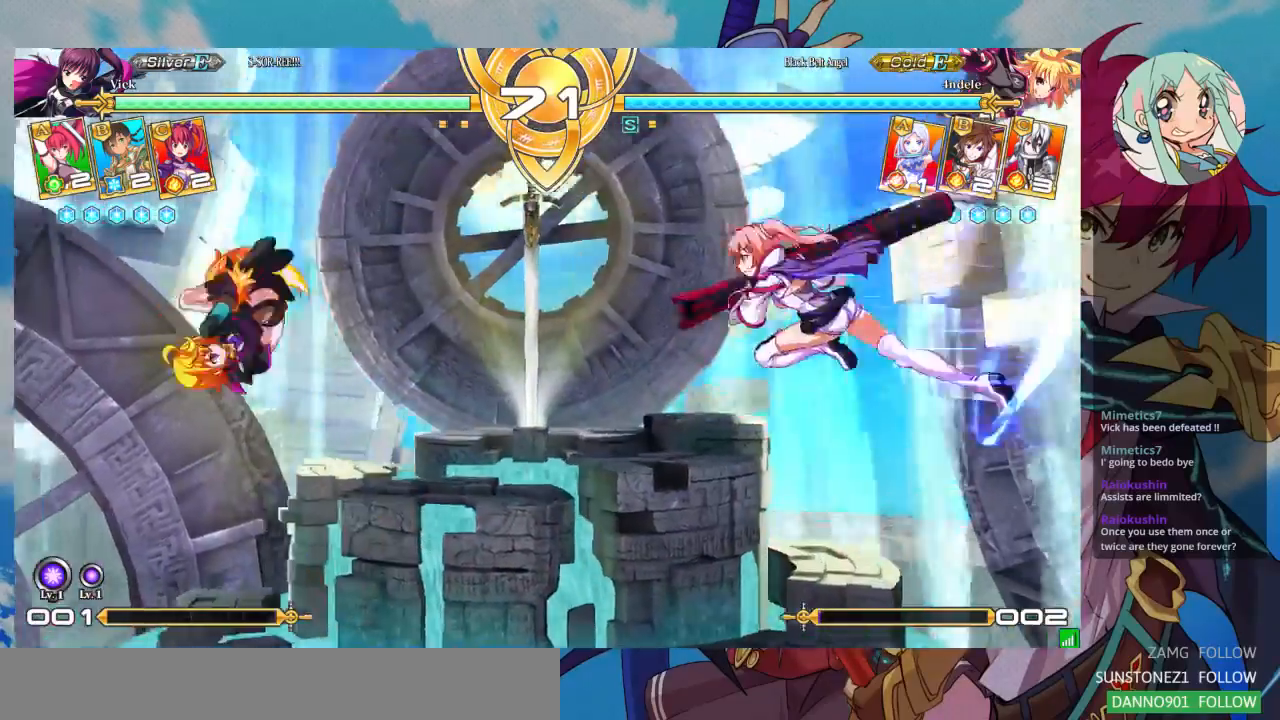
{"dt_ms": 500, "buttons": [], "left_stick": "right", "events": [[200, "left_stick", "right"]]}
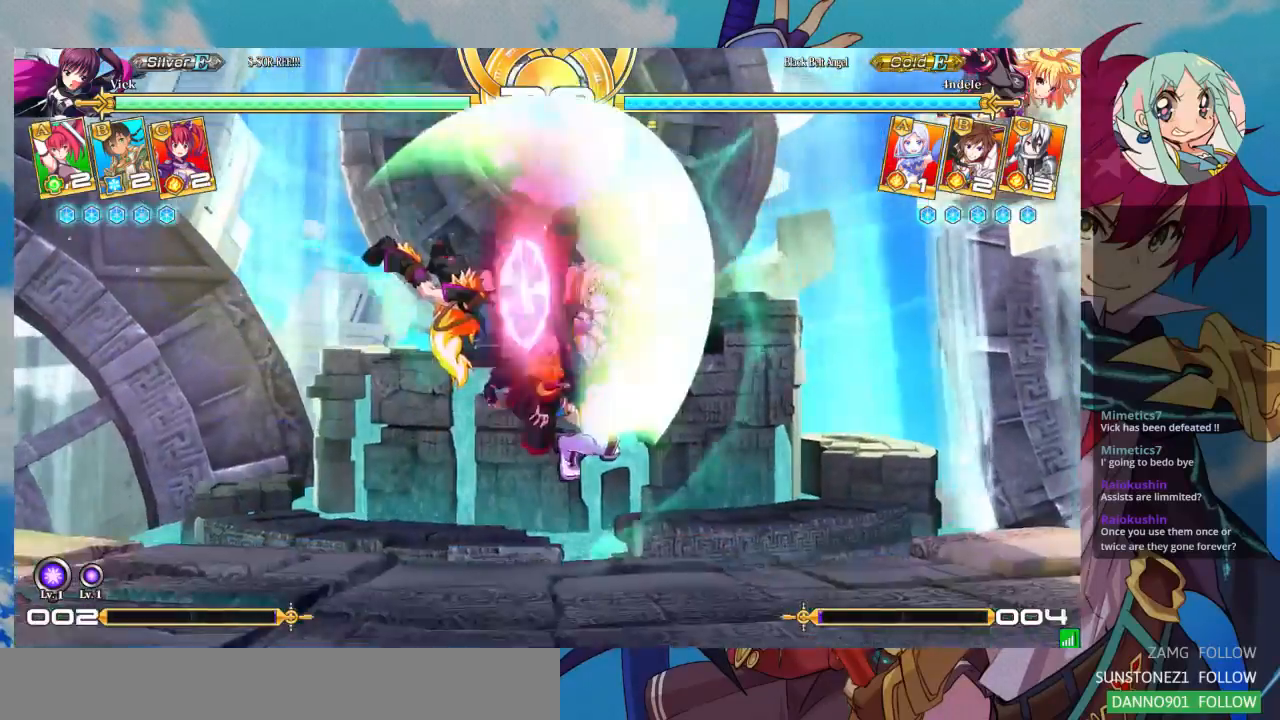
{"dt_ms": 1000, "buttons": [], "left_stick": "down-right"}
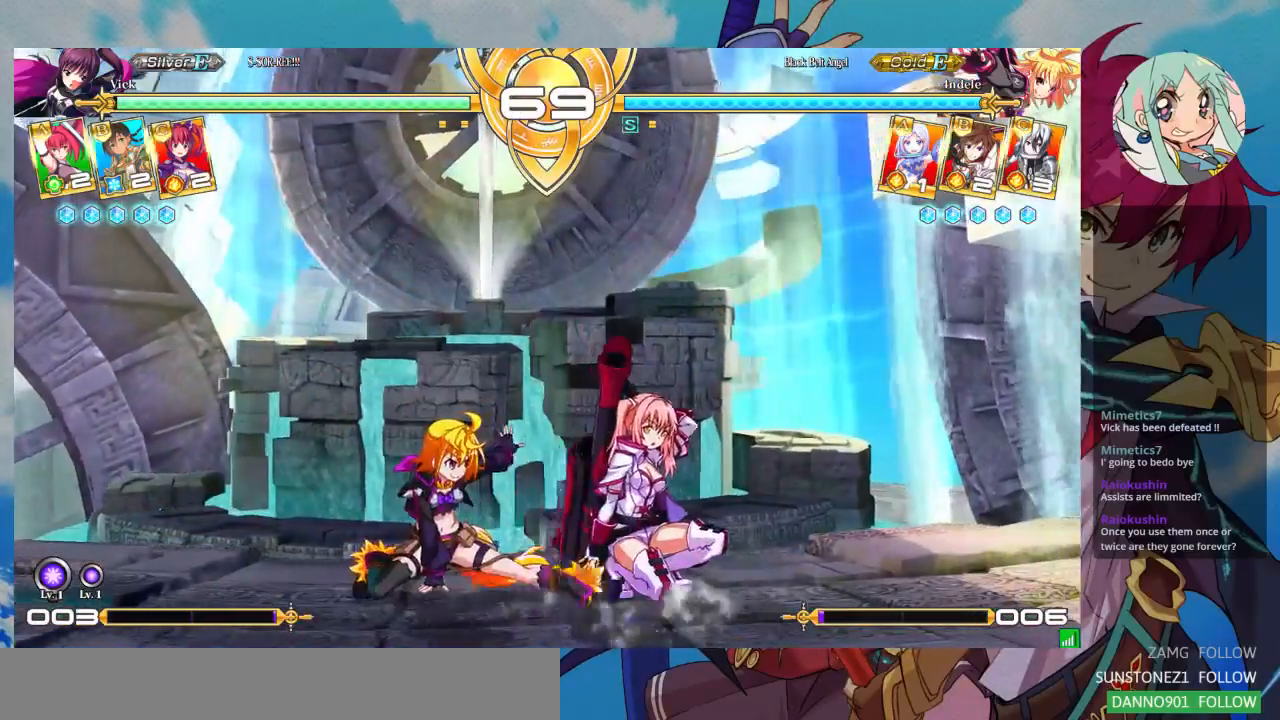
{"dt_ms": 1000, "buttons": [], "left_stick": "down-right"}
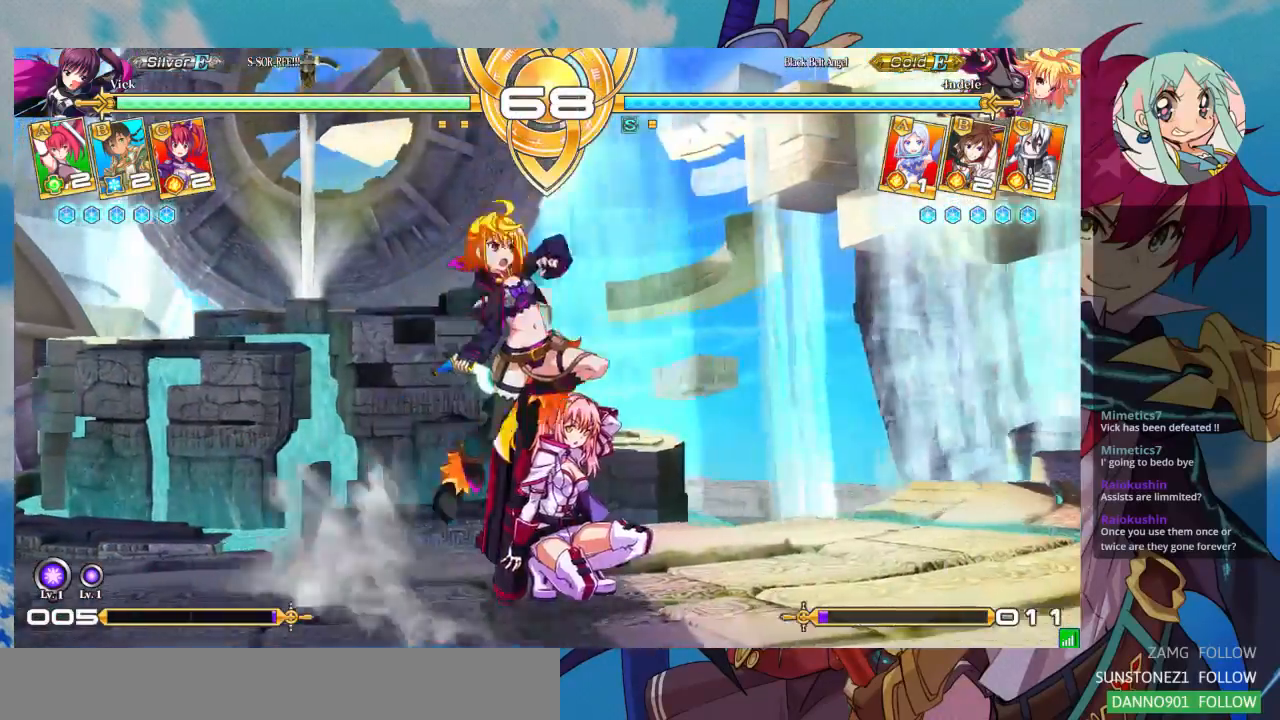
{"dt_ms": 1000, "buttons": [], "left_stick": "down-right"}
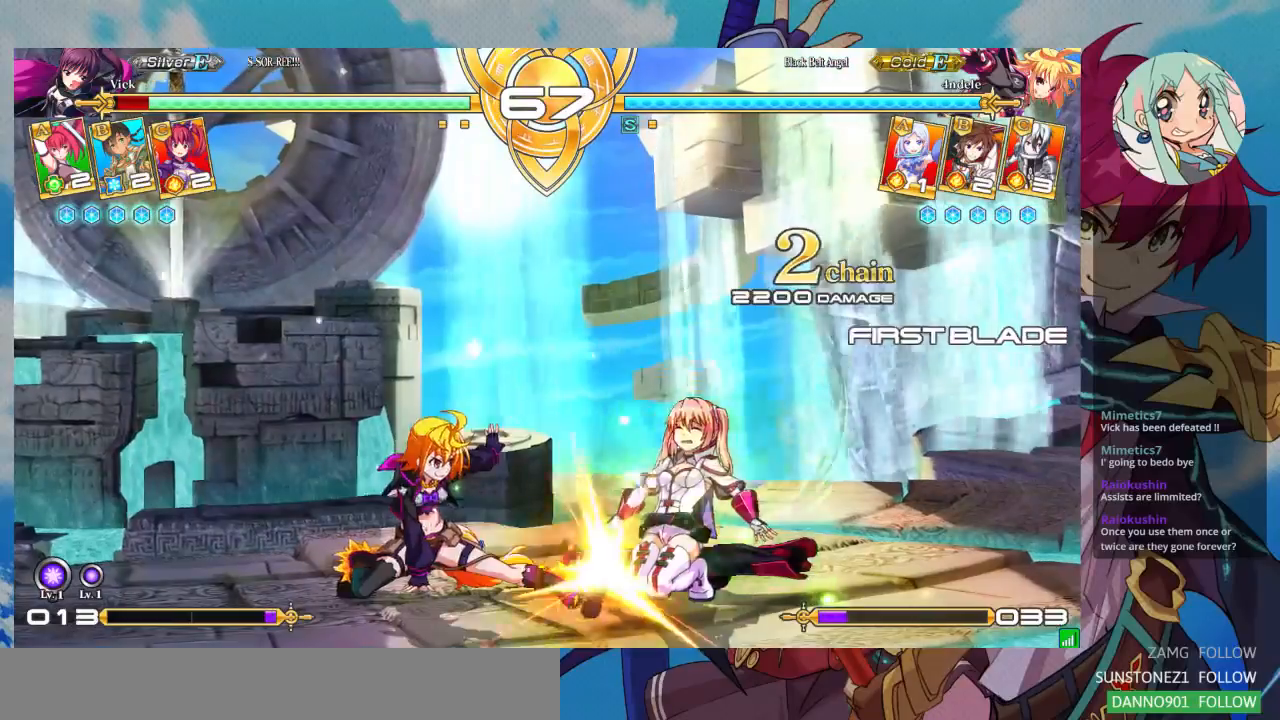
{"dt_ms": 500, "buttons": [], "left_stick": "down-right", "events": []}